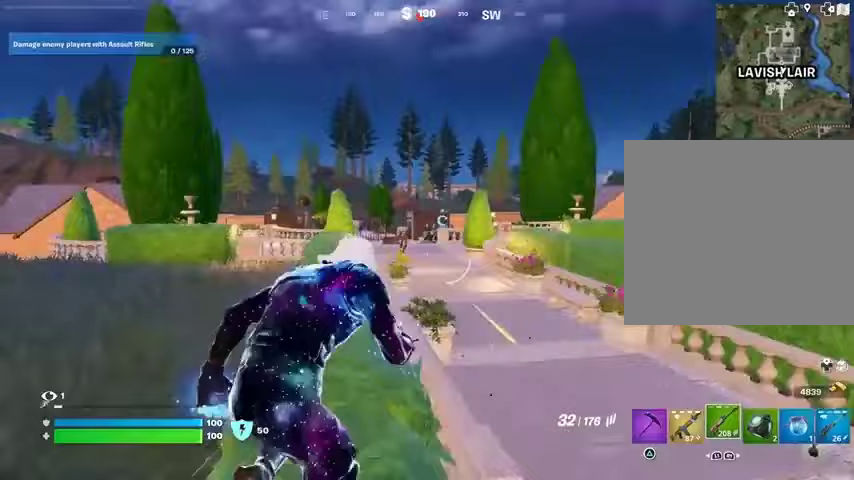
Gameplay with a controller (PlayStation layout); each line is a JSON object with the inputs held at the frame after it. "events" lists button and stick changes between this image and that frame as [ms after this image, input, new state], when the widget could be followed in between.
{"buttons": ["L2", "R2", "R3"], "left_stick": "center", "right_stick": "right", "events": [[67, "L2", "down"], [100, "left_stick", "up"], [267, "right_stick", "left"], [333, "R2", "down"], [367, "R3", "down"], [367, "left_stick", "center"], [433, "right_stick", "right"]]}
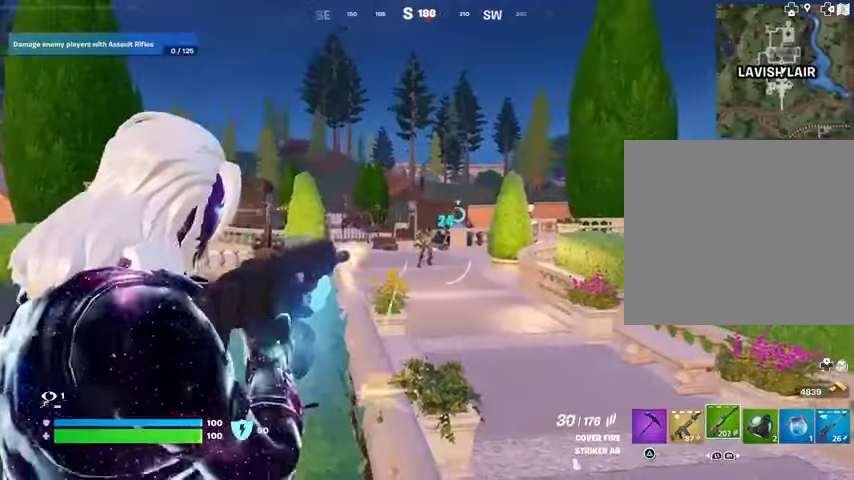
{"buttons": ["L2", "R2"], "left_stick": "center", "right_stick": "right", "events": [[33, "R3", "up"], [67, "right_stick", "center"], [200, "right_stick", "down"], [333, "R3", "down"], [467, "R3", "up"], [467, "right_stick", "right"]]}
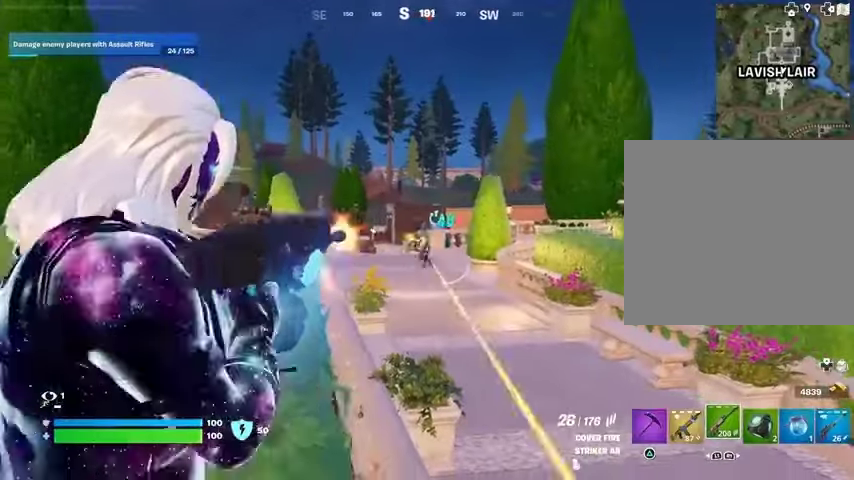
{"buttons": ["L2", "R2"], "left_stick": "center", "right_stick": "center", "events": [[67, "right_stick", "center"]]}
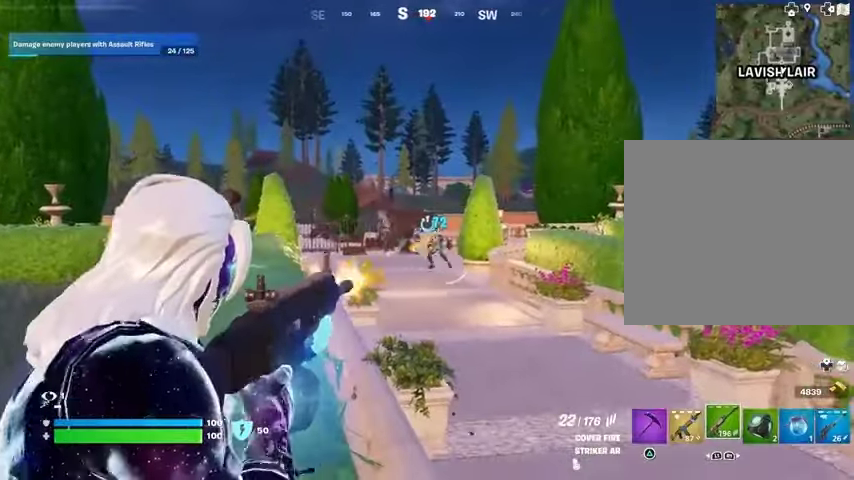
{"buttons": ["L2", "R2"], "left_stick": "center", "right_stick": "down", "events": [[33, "right_stick", "right"], [233, "right_stick", "down-right"], [300, "left_stick", "left"], [367, "R3", "down"], [400, "left_stick", "center"], [467, "R3", "up"], [467, "right_stick", "down"]]}
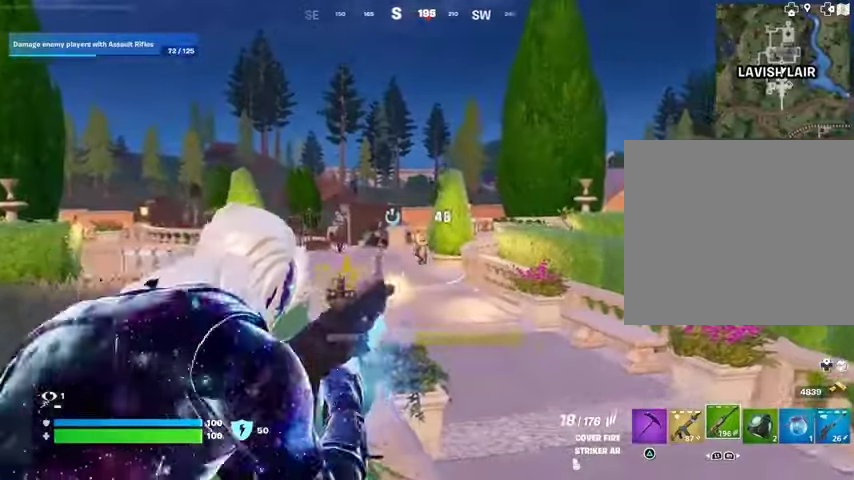
{"buttons": [], "left_stick": "up-right", "right_stick": "center", "events": [[67, "left_stick", "up-right"], [100, "L1", "down"], [100, "R2", "up"], [100, "right_stick", "left"], [133, "L2", "up"], [167, "L1", "up"], [233, "L1", "down"], [267, "right_stick", "center"], [300, "L1", "up"]]}
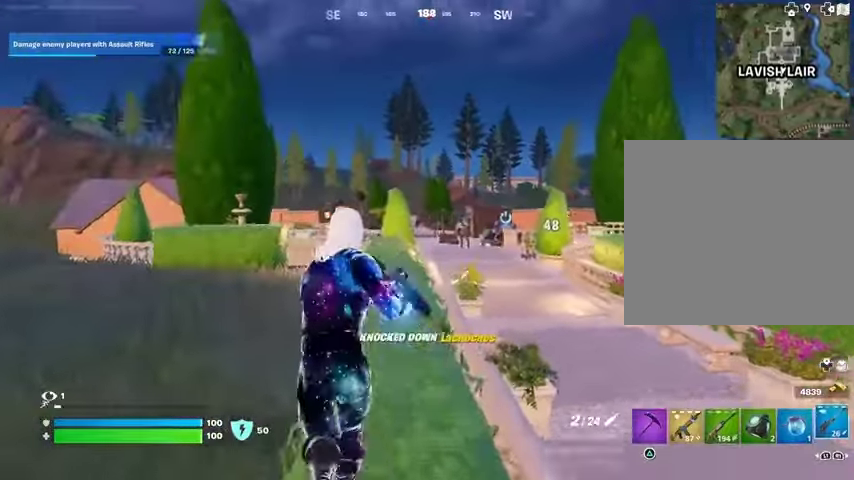
{"buttons": ["L2"], "left_stick": "up", "right_stick": "left", "events": [[33, "L2", "down"], [33, "right_stick", "right"], [100, "right_stick", "center"], [467, "right_stick", "left"], [500, "left_stick", "up"]]}
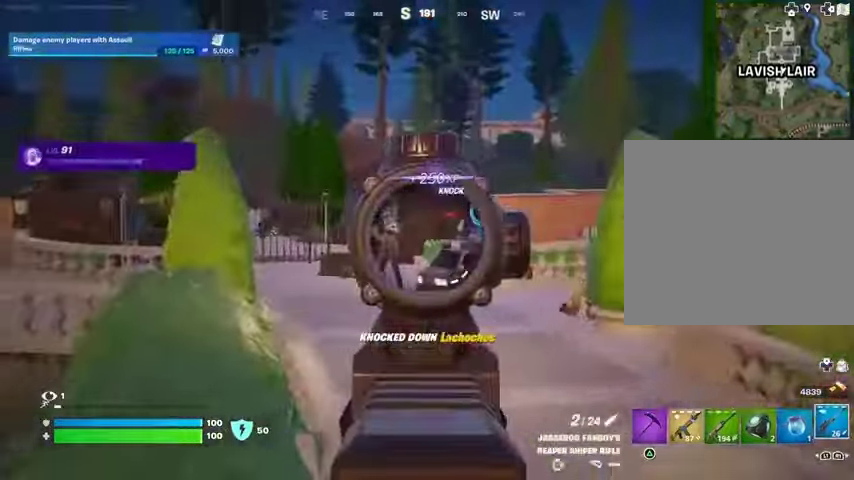
{"buttons": [], "left_stick": "up", "right_stick": "left", "events": [[133, "right_stick", "up-left"], [267, "right_stick", "right"], [300, "L2", "up"], [300, "L3", "down"], [300, "R2", "down"], [333, "right_stick", "down"], [367, "L3", "up"], [367, "R2", "up"], [467, "right_stick", "left"]]}
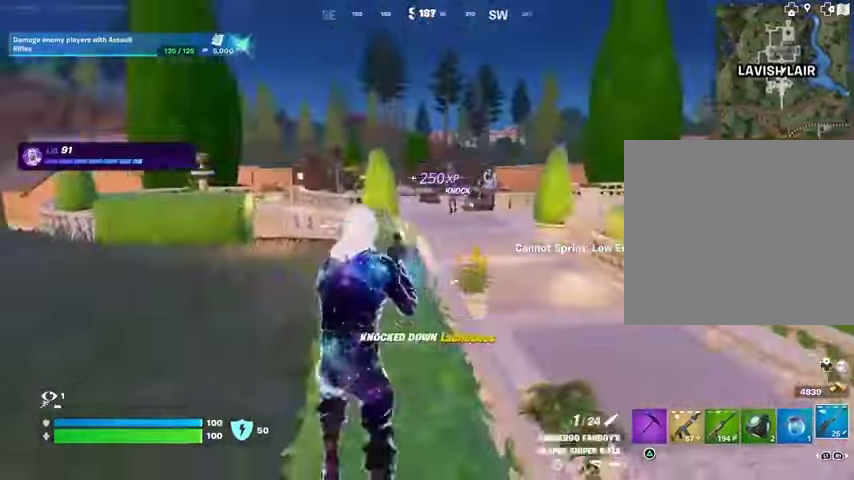
{"buttons": [], "left_stick": "center", "right_stick": "left", "events": [[100, "left_stick", "up-right"], [233, "right_stick", "right"], [367, "left_stick", "center"], [400, "right_stick", "left"]]}
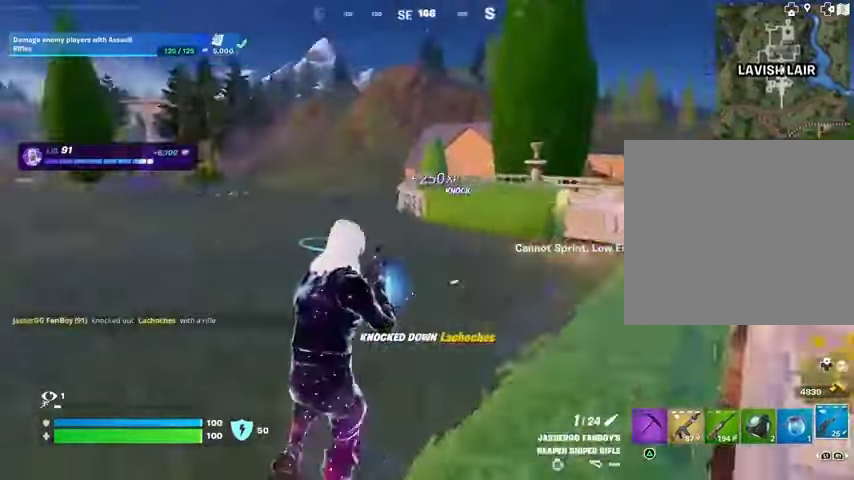
{"buttons": [], "left_stick": "right", "right_stick": "center", "events": [[133, "right_stick", "right"], [267, "left_stick", "up"], [333, "left_stick", "right"], [333, "right_stick", "center"]]}
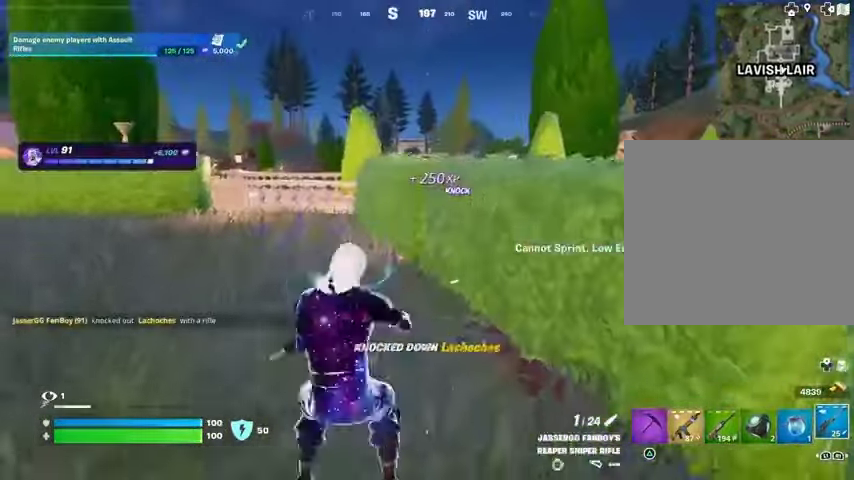
{"buttons": [], "left_stick": "right", "right_stick": "center", "events": [[200, "CROSS", "down"], [267, "CROSS", "up"]]}
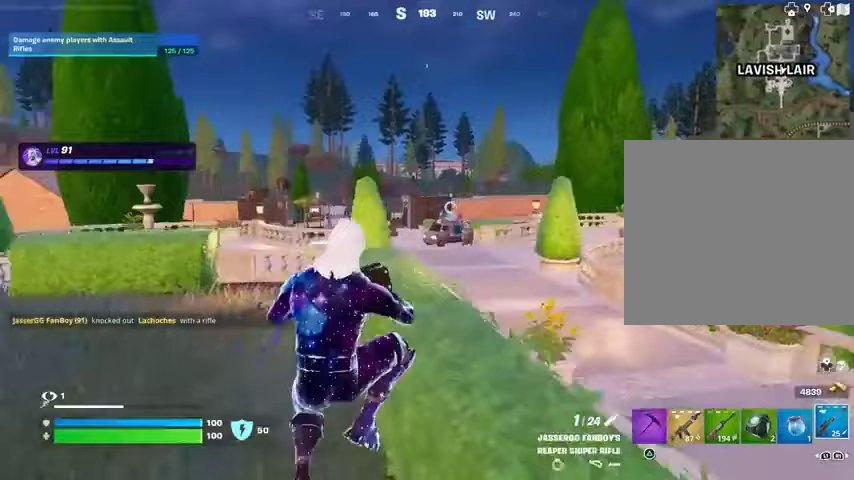
{"buttons": ["L2"], "left_stick": "up-right", "right_stick": "center", "events": [[267, "L2", "down"], [433, "left_stick", "up-right"]]}
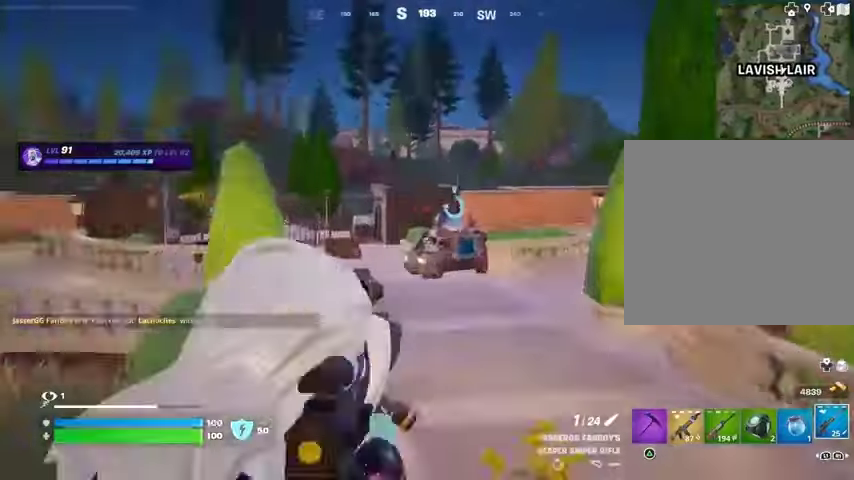
{"buttons": [], "left_stick": "center", "right_stick": "down-left", "events": [[133, "left_stick", "up"], [333, "right_stick", "down-left"], [433, "L2", "up"], [433, "L3", "down"], [433, "R2", "down"], [500, "L3", "up"], [500, "R2", "up"], [500, "left_stick", "center"]]}
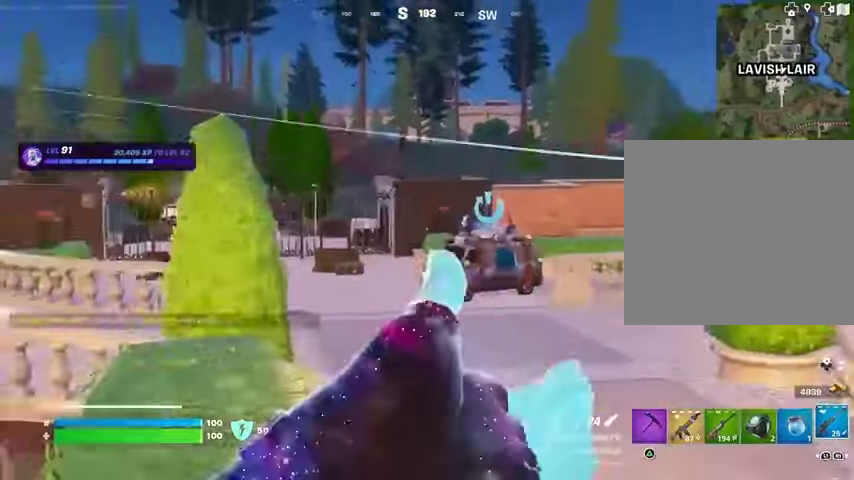
{"buttons": [], "left_stick": "up-right", "right_stick": "center", "events": [[33, "right_stick", "left"], [300, "right_stick", "right"], [367, "left_stick", "up-right"], [467, "right_stick", "center"]]}
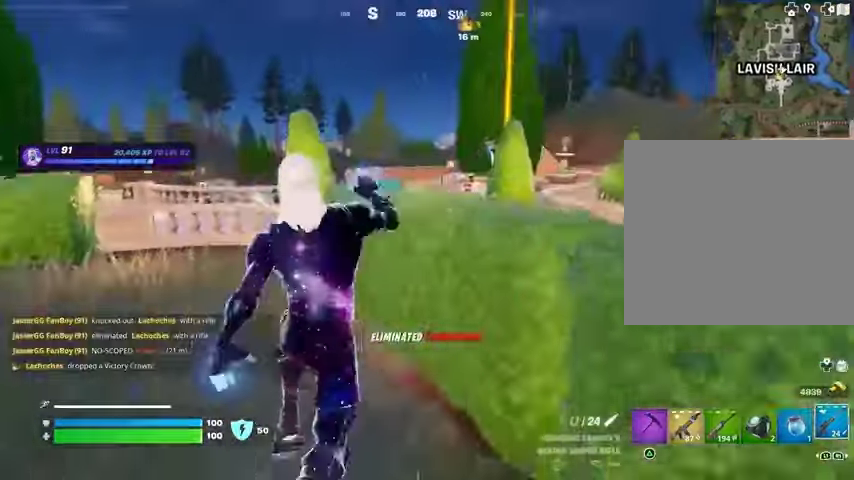
{"buttons": [], "left_stick": "center", "right_stick": "center", "events": [[267, "CROSS", "down"], [333, "CROSS", "up"], [333, "left_stick", "center"]]}
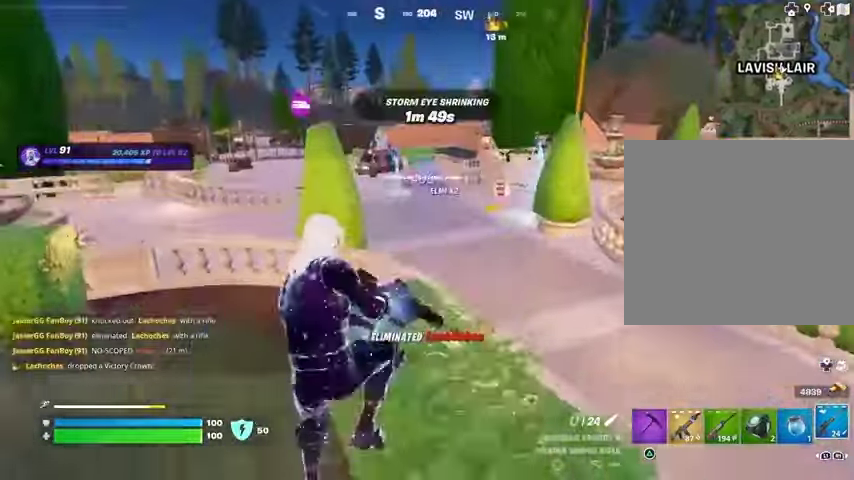
{"buttons": [], "left_stick": "center", "right_stick": "center", "events": [[67, "SQUARE", "down"], [133, "SQUARE", "up"], [133, "left_stick", "right"], [500, "left_stick", "center"]]}
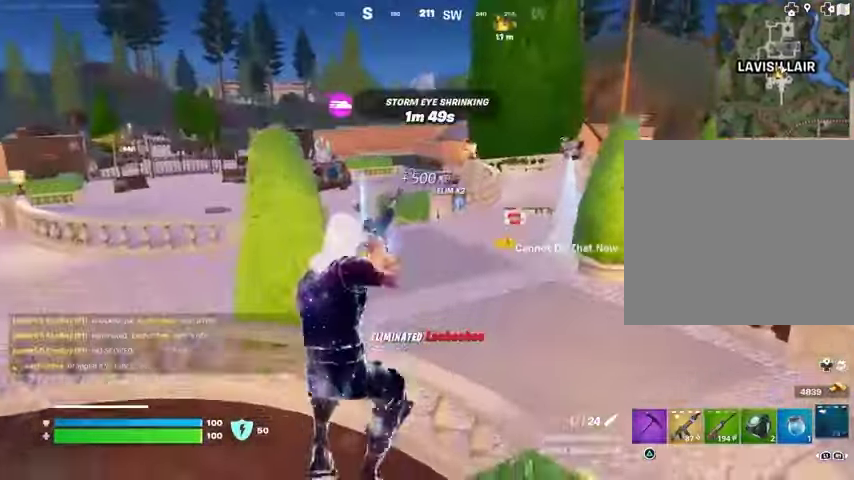
{"buttons": [], "left_stick": "up-right", "right_stick": "center", "events": [[33, "left_stick", "left"], [100, "left_stick", "center"], [200, "left_stick", "up-right"], [233, "CROSS", "down"], [300, "CROSS", "up"]]}
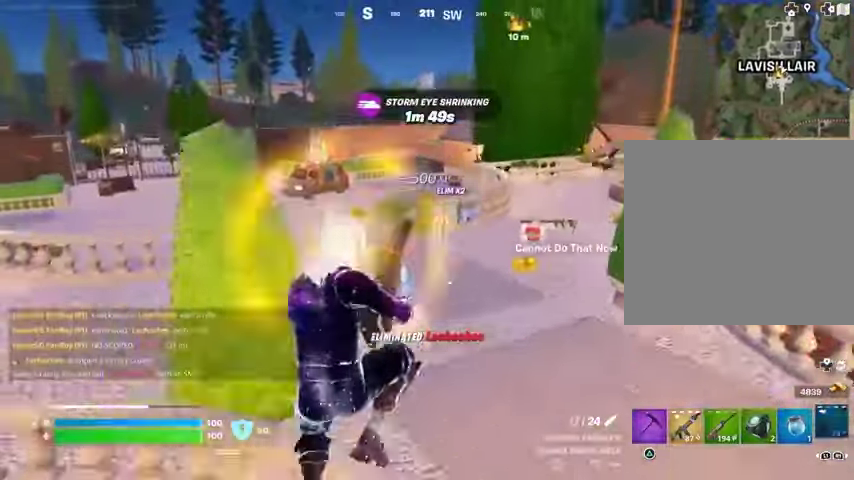
{"buttons": [], "left_stick": "up-right", "right_stick": "center", "events": []}
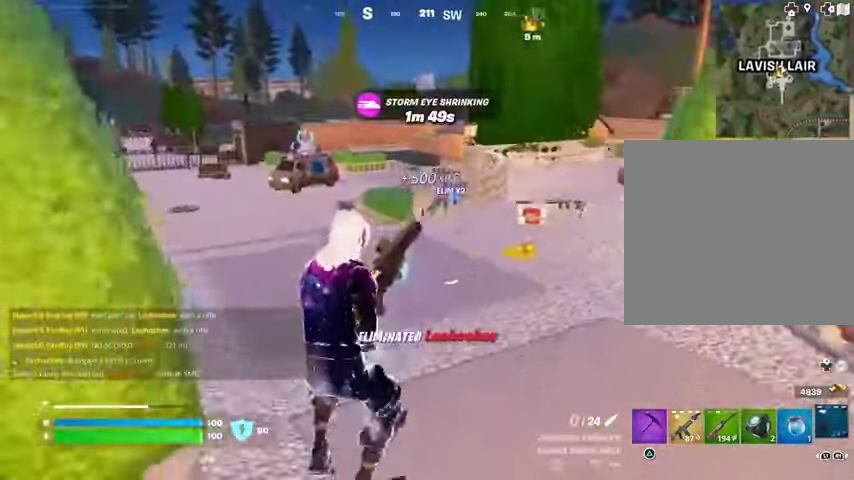
{"buttons": [], "left_stick": "up", "right_stick": "center", "events": [[100, "left_stick", "up"], [133, "right_stick", "right"], [300, "right_stick", "center"]]}
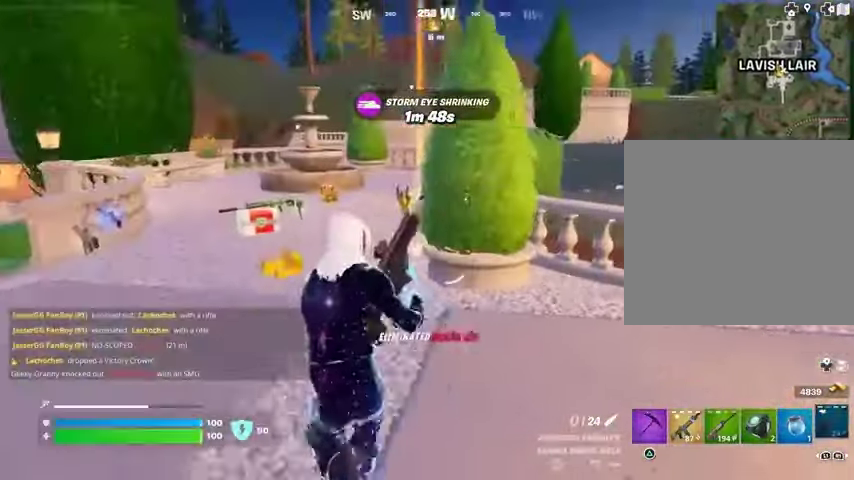
{"buttons": [], "left_stick": "up", "right_stick": "center", "events": []}
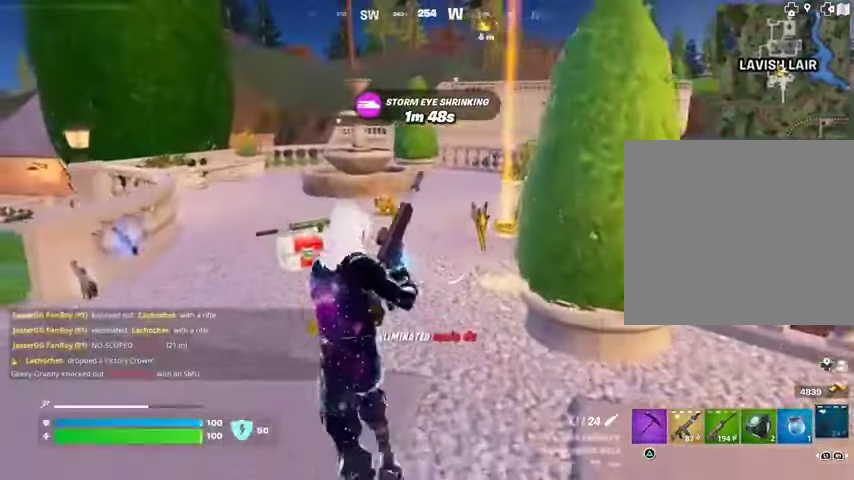
{"buttons": [], "left_stick": "up", "right_stick": "right", "events": [[500, "right_stick", "right"]]}
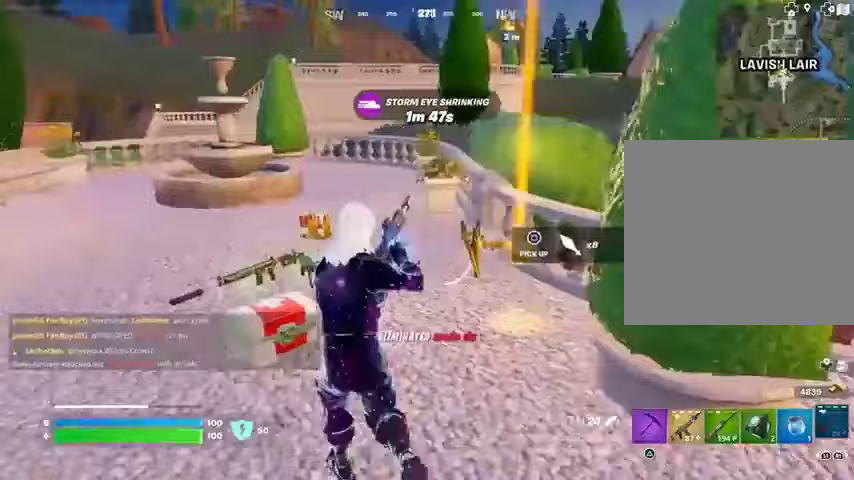
{"buttons": ["R1"], "left_stick": "up", "right_stick": "center", "events": [[33, "left_stick", "center"], [100, "right_stick", "center"], [367, "right_stick", "right"], [433, "R1", "down"], [433, "right_stick", "center"], [467, "left_stick", "up"]]}
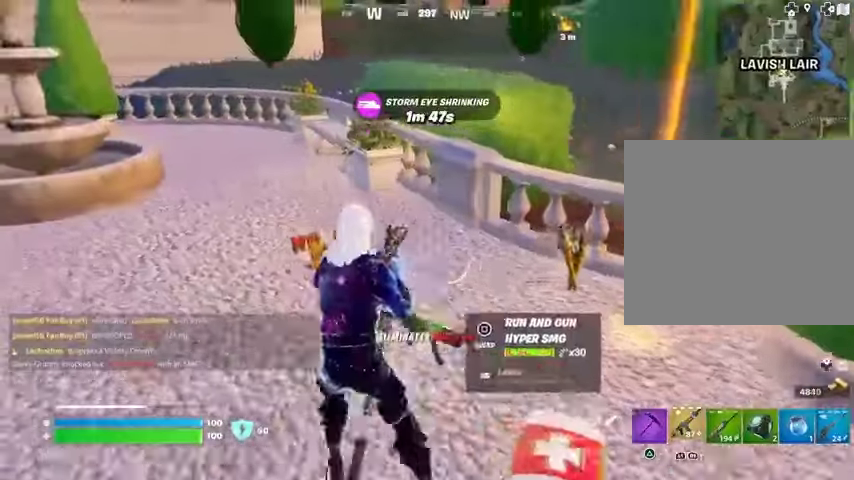
{"buttons": [], "left_stick": "up-right", "right_stick": "center", "events": [[33, "TRIANGLE", "down"], [33, "left_stick", "up-right"], [67, "R1", "up"], [67, "TRIANGLE", "up"], [167, "left_stick", "up"], [200, "L3", "down"], [200, "right_stick", "right"], [267, "L3", "up"], [400, "left_stick", "up-right"], [467, "right_stick", "center"]]}
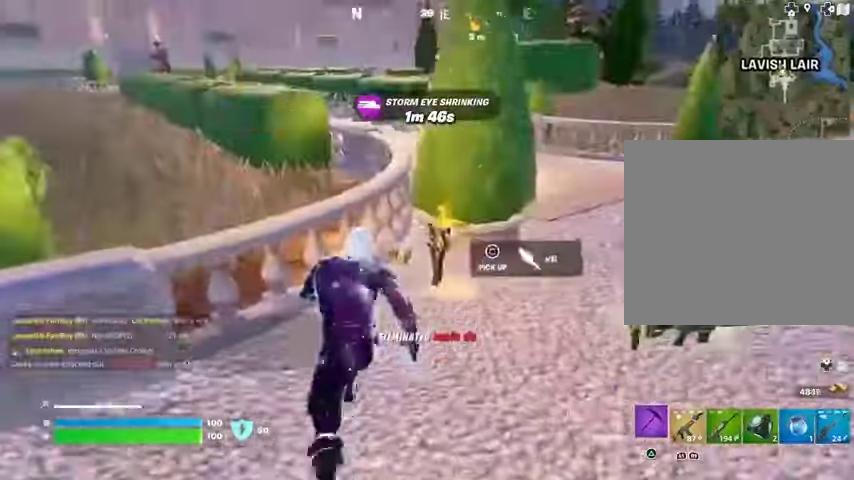
{"buttons": [], "left_stick": "up", "right_stick": "center", "events": [[67, "right_stick", "right"], [200, "right_stick", "center"], [267, "right_stick", "right"], [400, "right_stick", "center"], [467, "left_stick", "up"]]}
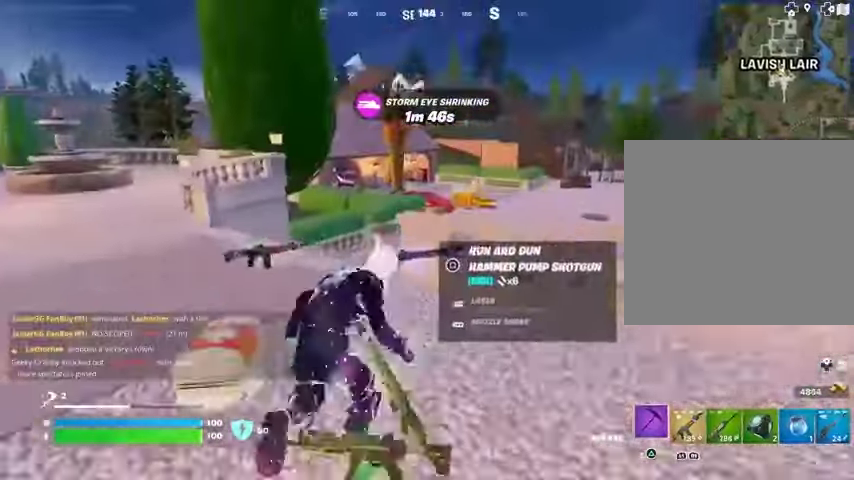
{"buttons": [], "left_stick": "up", "right_stick": "center", "events": [[267, "right_stick", "right"], [367, "right_stick", "center"]]}
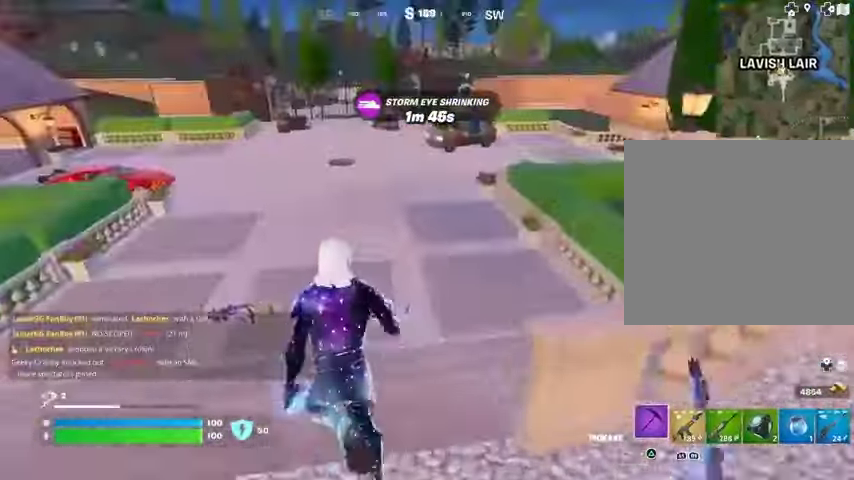
{"buttons": [], "left_stick": "up-right", "right_stick": "center", "events": [[100, "left_stick", "up-right"]]}
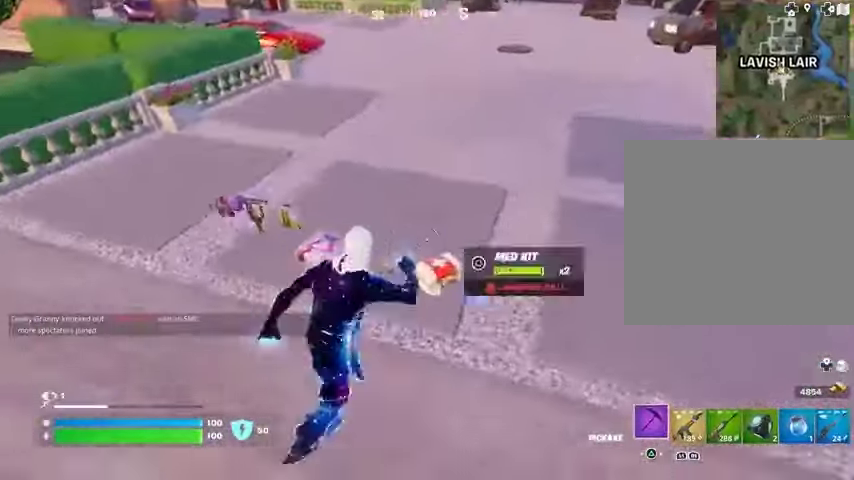
{"buttons": [], "left_stick": "up", "right_stick": "center", "events": [[200, "right_stick", "left"], [233, "left_stick", "up"], [333, "right_stick", "center"]]}
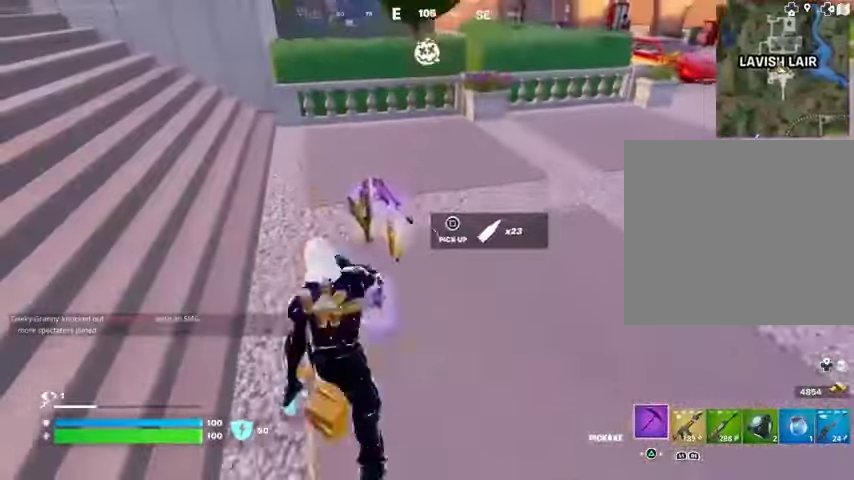
{"buttons": [], "left_stick": "down", "right_stick": "center", "events": [[167, "right_stick", "right"], [333, "left_stick", "center"], [433, "left_stick", "down"], [467, "right_stick", "center"]]}
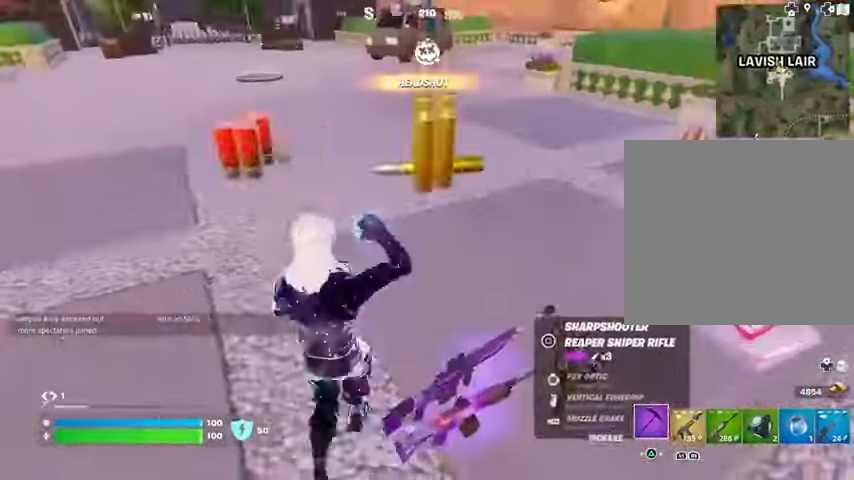
{"buttons": ["SQUARE"], "left_stick": "up", "right_stick": "center", "events": [[67, "R1", "down"], [167, "R1", "up"], [167, "left_stick", "down-right"], [233, "L1", "down"], [267, "left_stick", "right"], [300, "L1", "up"], [467, "SQUARE", "down"], [467, "left_stick", "up"]]}
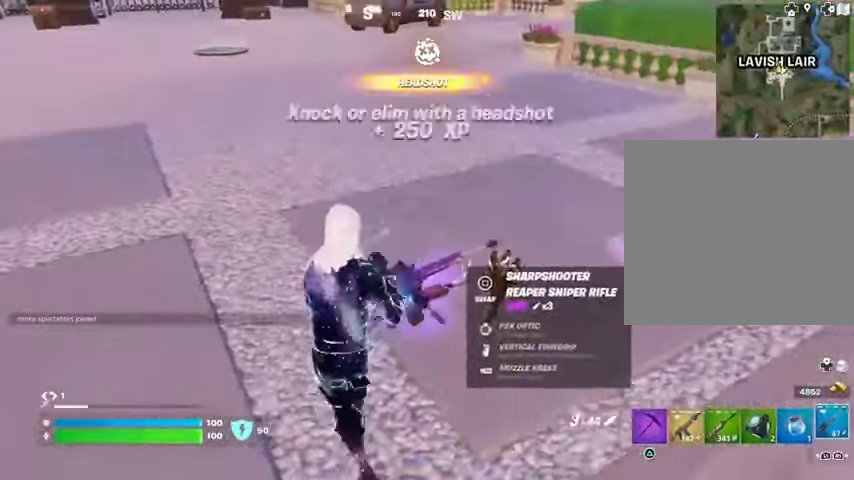
{"buttons": [], "left_stick": "up", "right_stick": "left", "events": [[33, "SQUARE", "up"], [233, "right_stick", "up-right"], [433, "right_stick", "left"]]}